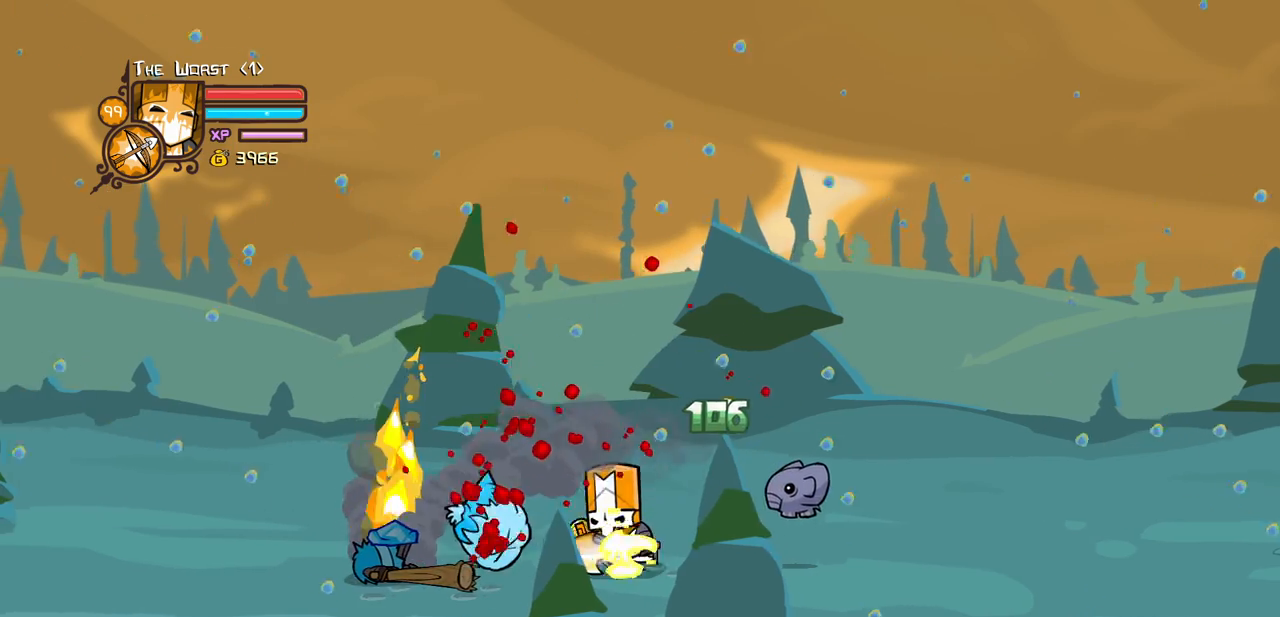
Gameplay with keyboard; each line is a JSON object with the keys held at the frame after it. "events" lists presses ("down") and releases ("up") of "block", "down", "heavy", "item", "iteml", "itemr", "jump", "left", "light", "magic", "right" and "up" between this image and that frame as [ms after this image, input, new state], when the widget could be followed in between. No other keys are recorded. Mouse input is not recorded. Key names are as the overlay labels them; some are game actions (e.g. jump) rather than physical keys.
{"keys": ["left"]}
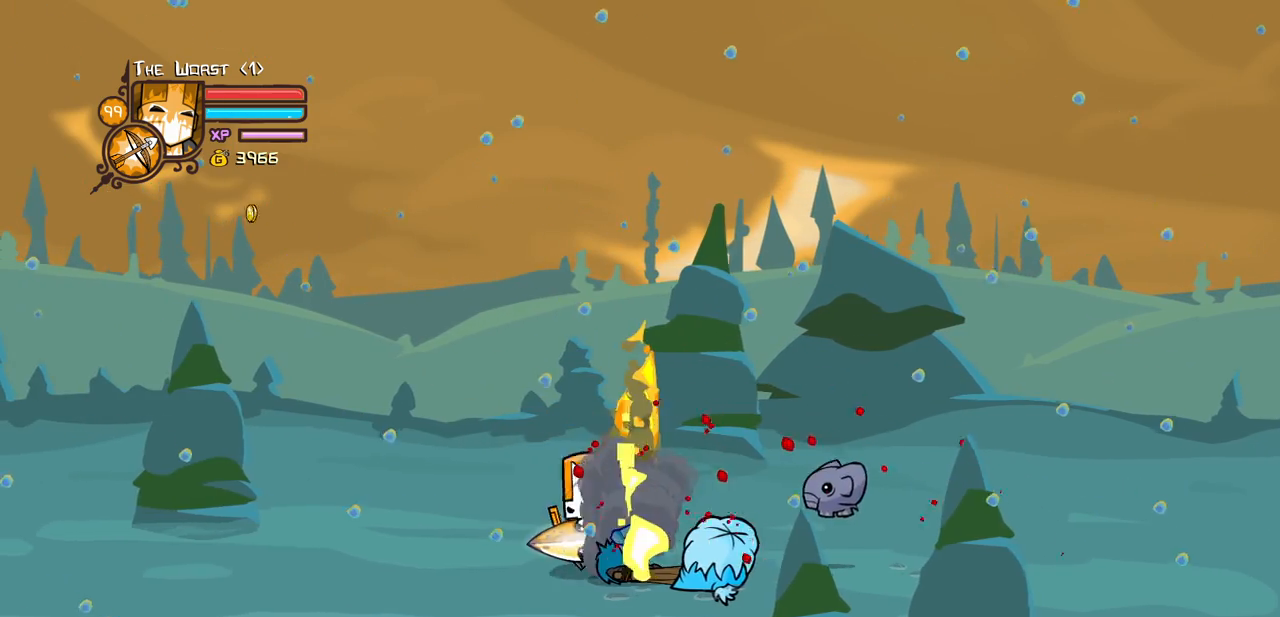
{"keys": ["left"], "events": []}
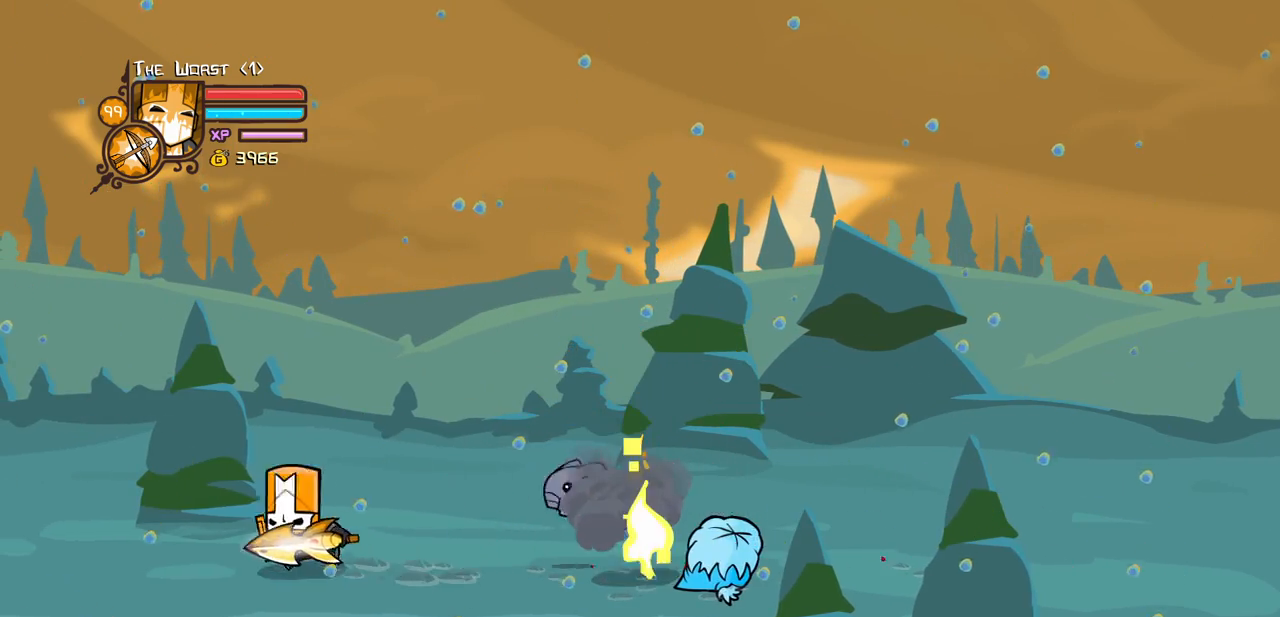
{"keys": ["left", "right"], "events": [[34, "right", "down"], [84, "left", "up"], [500, "left", "down"]]}
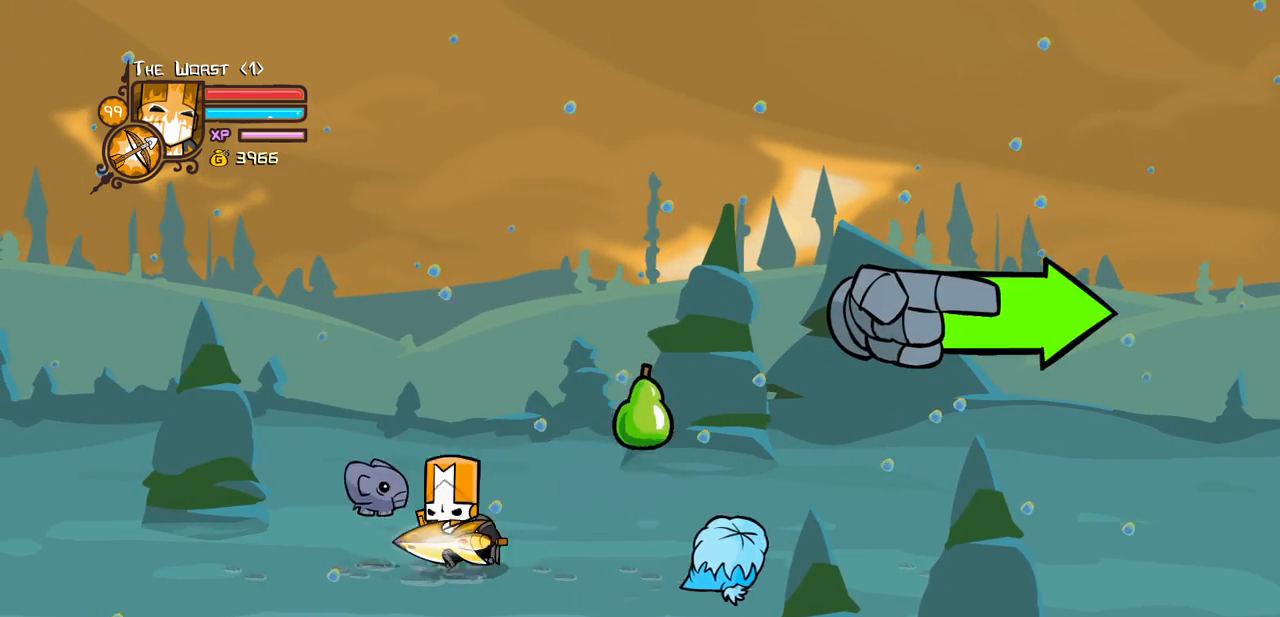
{"keys": ["right"], "events": [[100, "left", "up"]]}
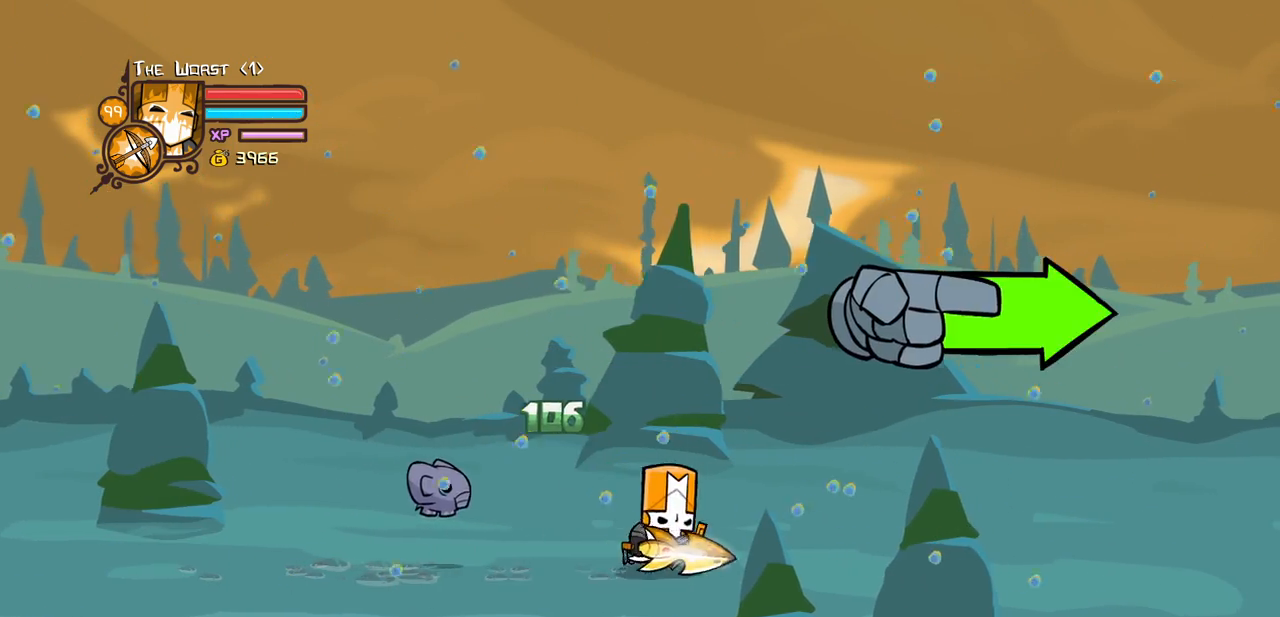
{"keys": ["right"]}
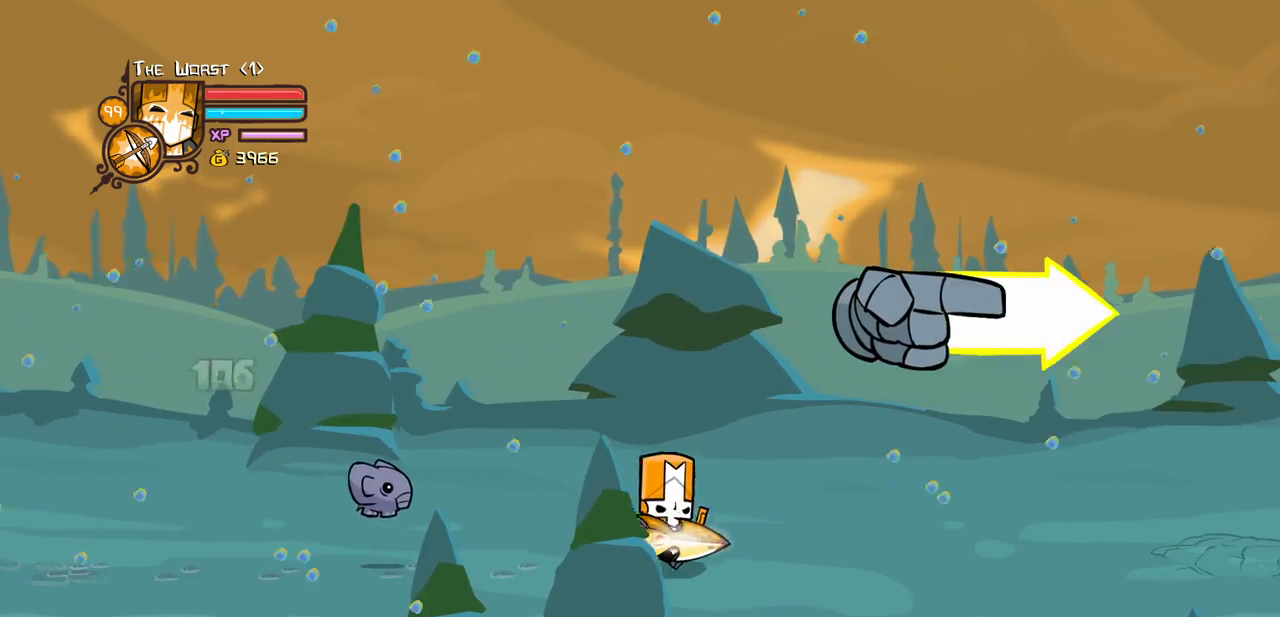
{"keys": ["right"], "events": []}
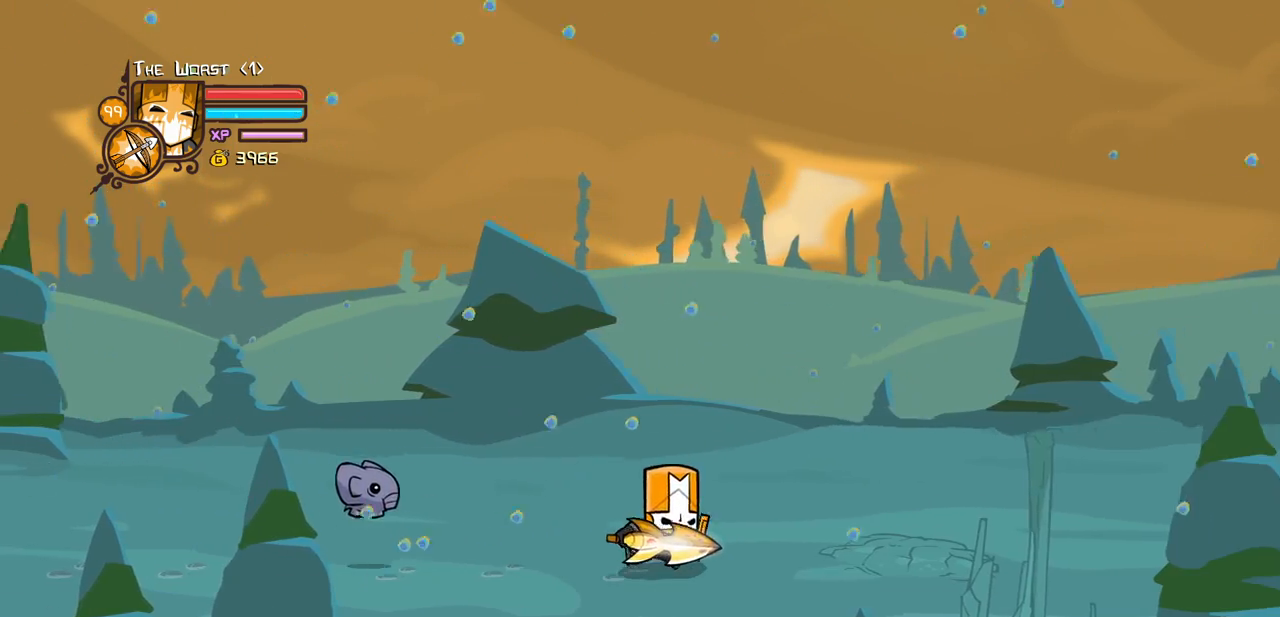
{"keys": ["right"], "events": []}
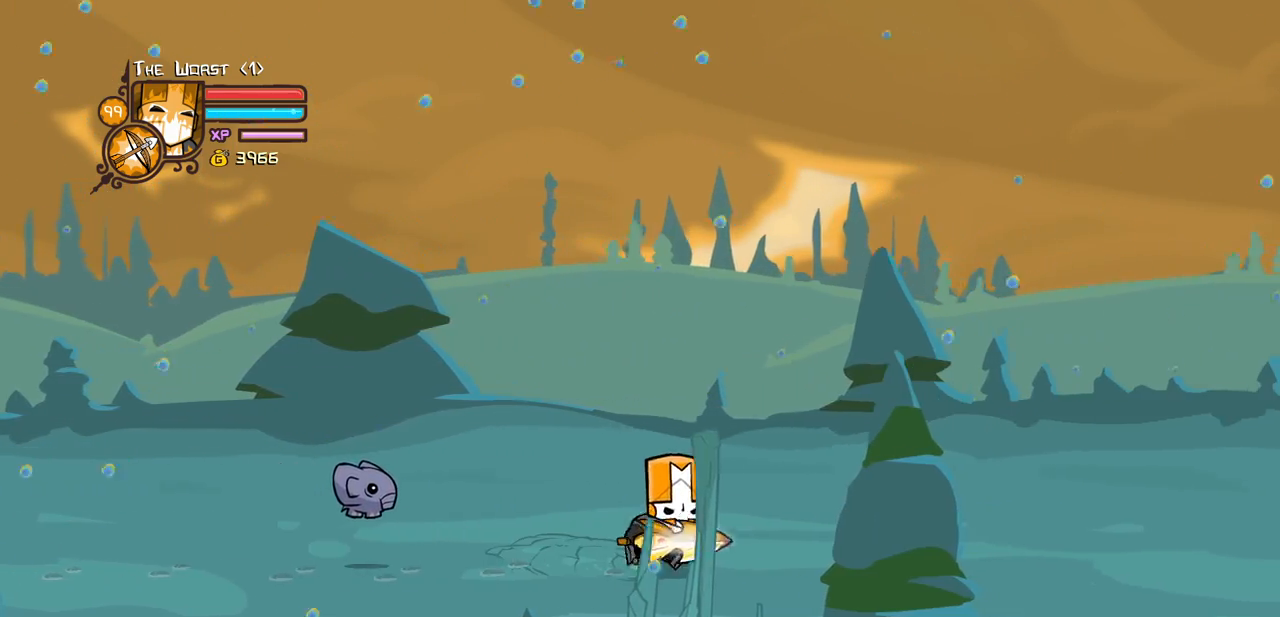
{"keys": ["right"], "events": []}
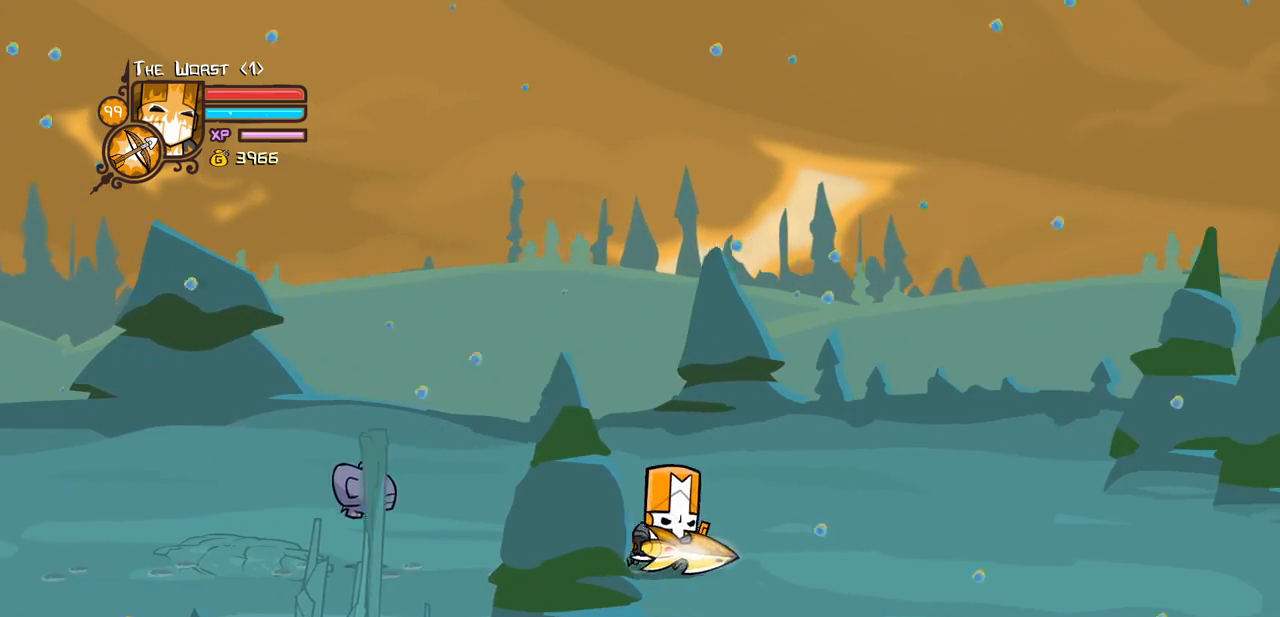
{"keys": ["right"], "events": []}
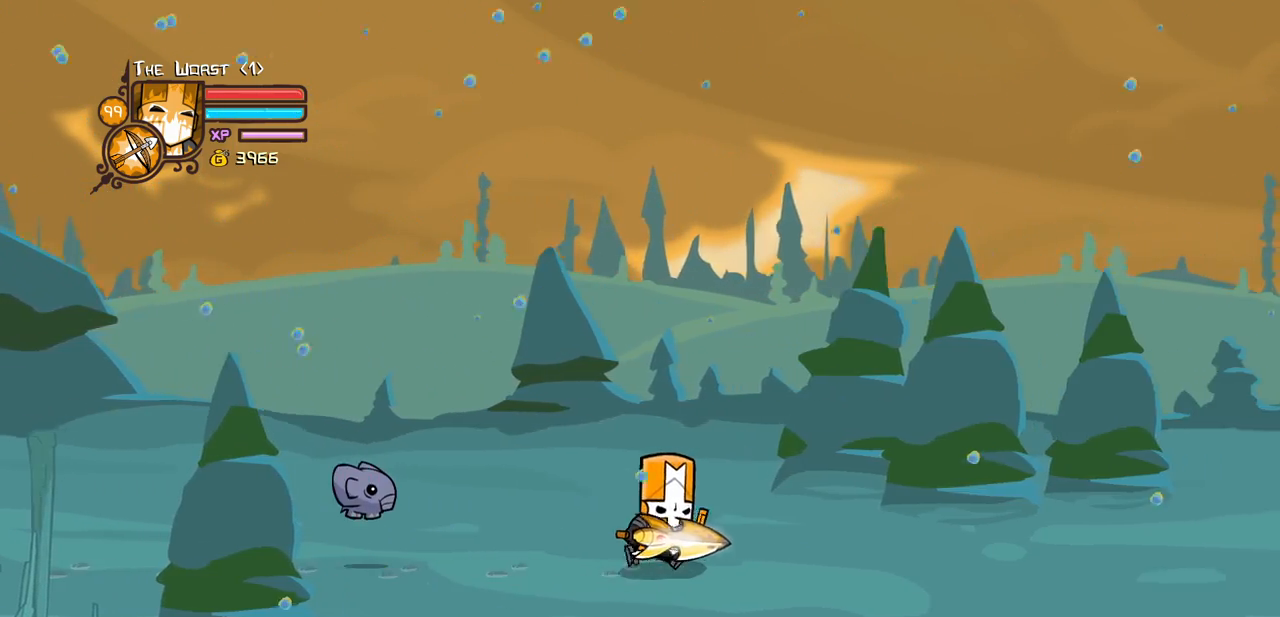
{"keys": ["right"], "events": []}
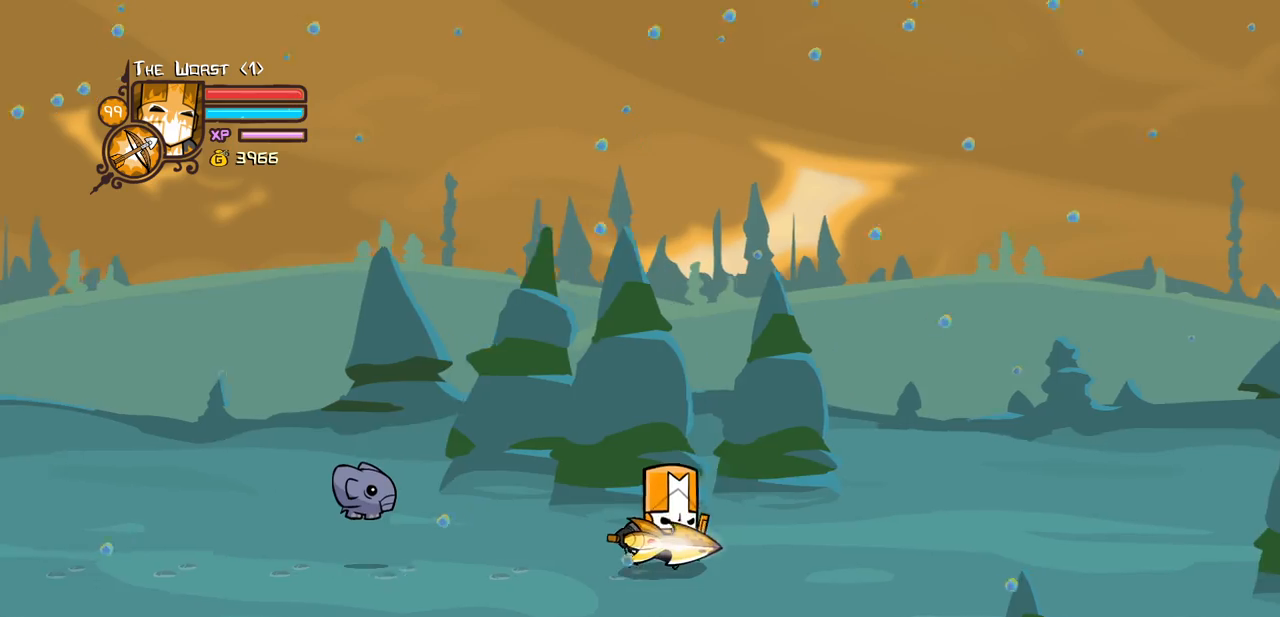
{"keys": ["down", "right"], "events": [[350, "down", "down"]]}
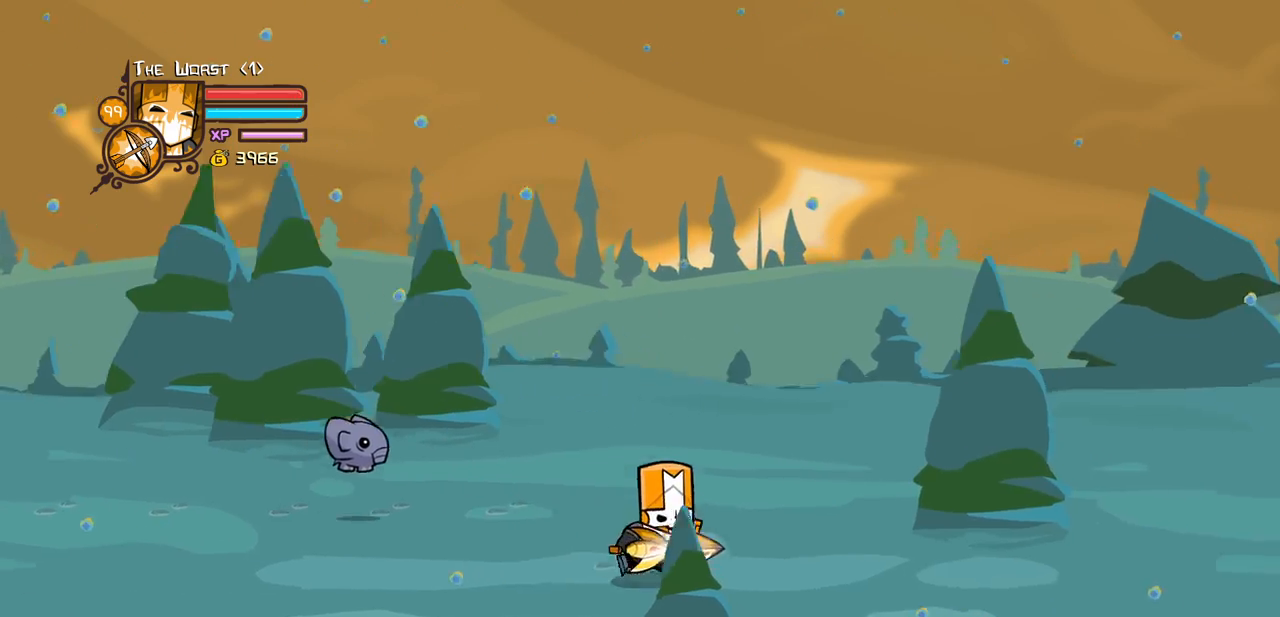
{"keys": ["down", "right"], "events": []}
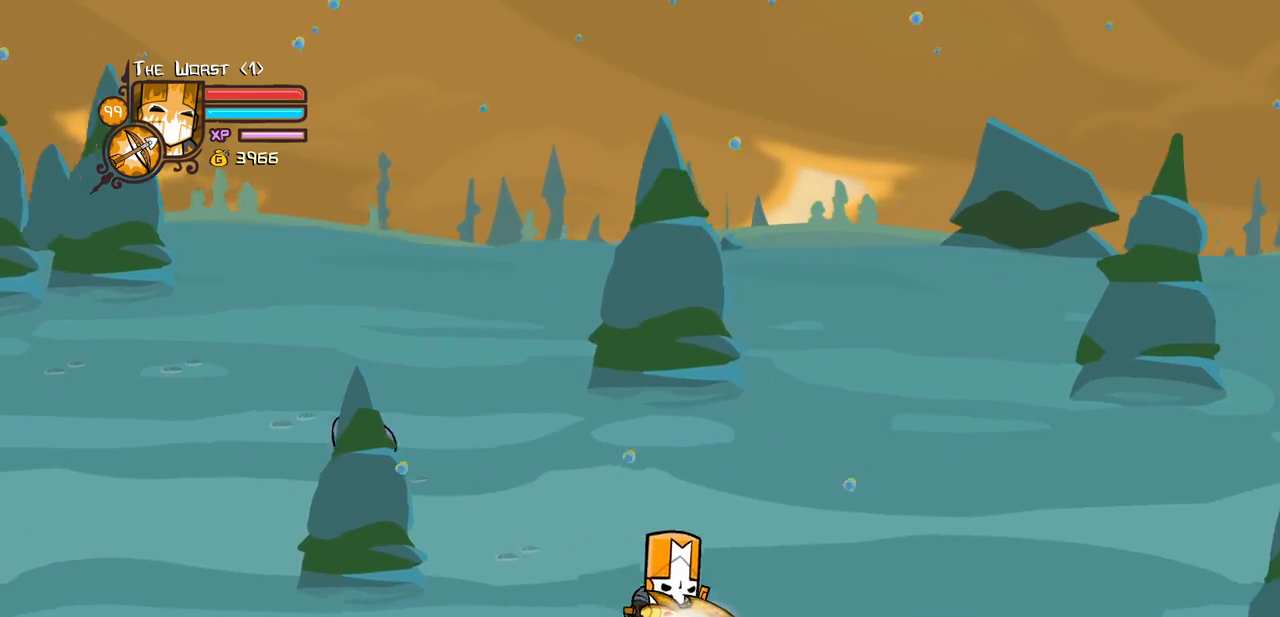
{"keys": ["right"], "events": [[384, "down", "up"]]}
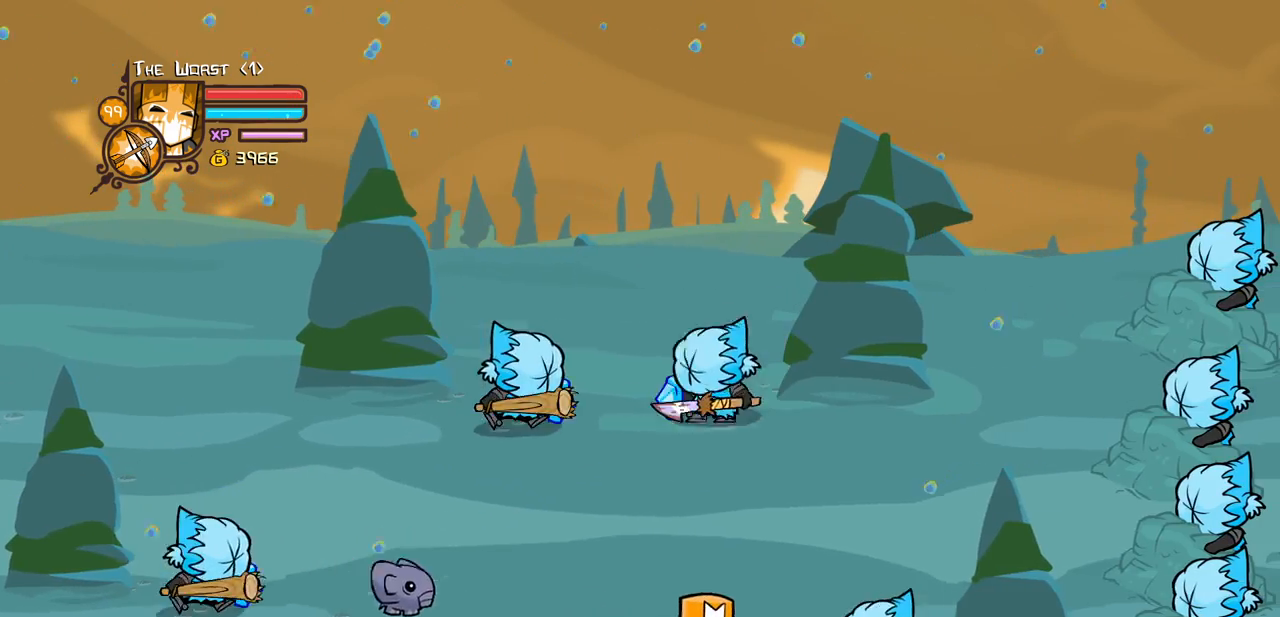
{"keys": ["down", "right"], "events": [[67, "up", "down"], [250, "up", "up"], [350, "down", "down"]]}
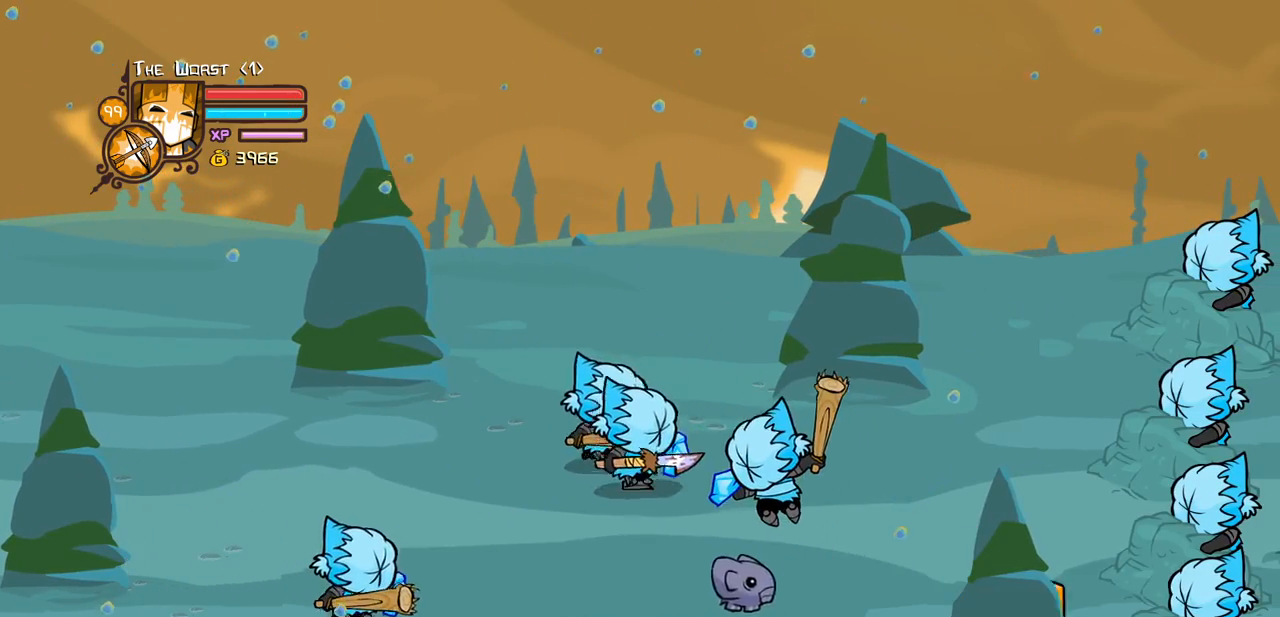
{"keys": ["light", "right"], "events": [[84, "light", "down"], [184, "down", "up"], [234, "heavy", "down"], [317, "light", "up"], [467, "light", "down"], [500, "heavy", "up"]]}
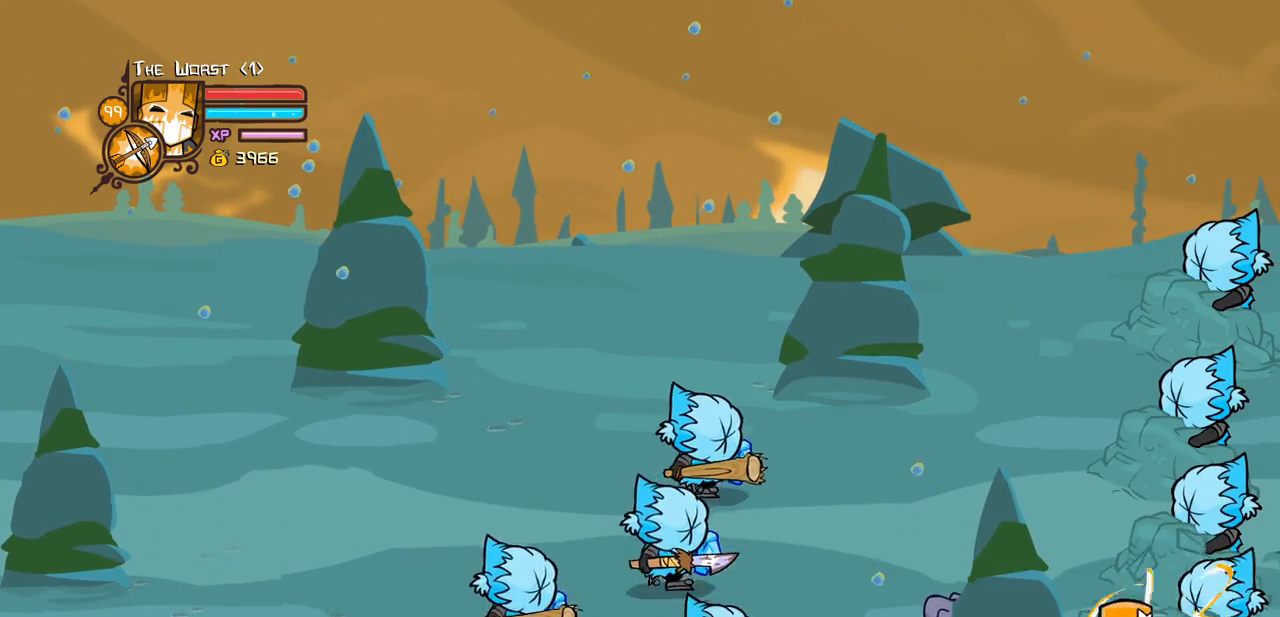
{"keys": ["heavy"], "events": [[150, "heavy", "down"], [150, "right", "up"], [234, "light", "up"]]}
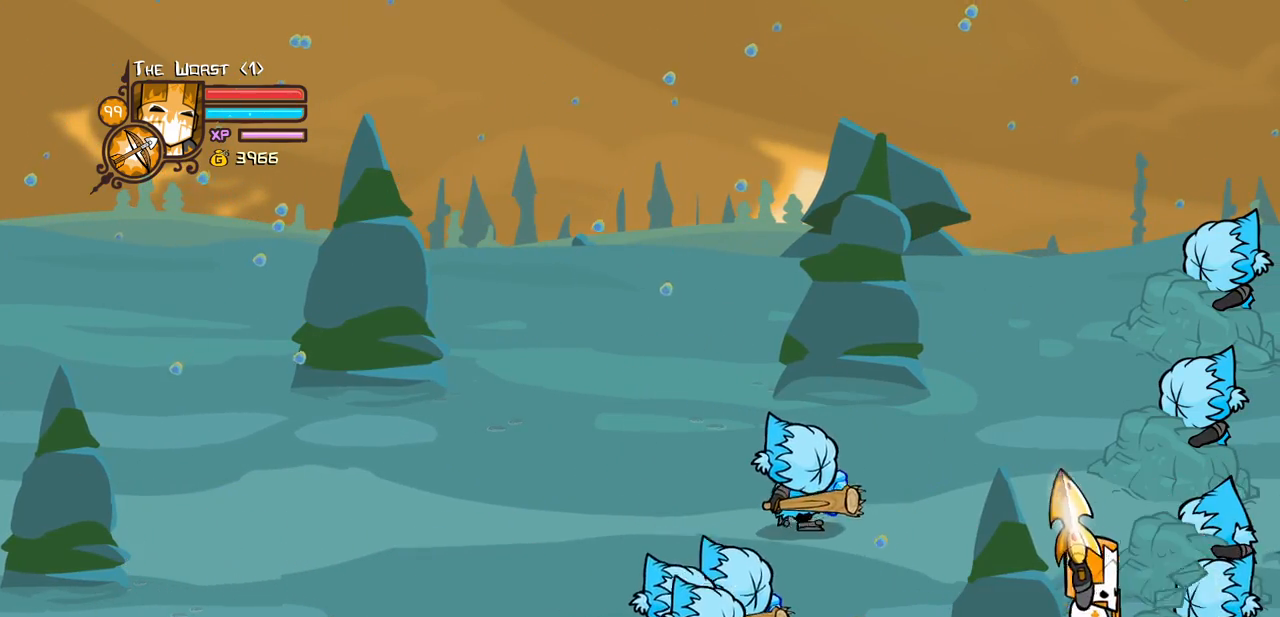
{"keys": ["heavy"], "events": [[67, "heavy", "up"], [117, "heavy", "down"], [250, "heavy", "up"], [300, "heavy", "down"]]}
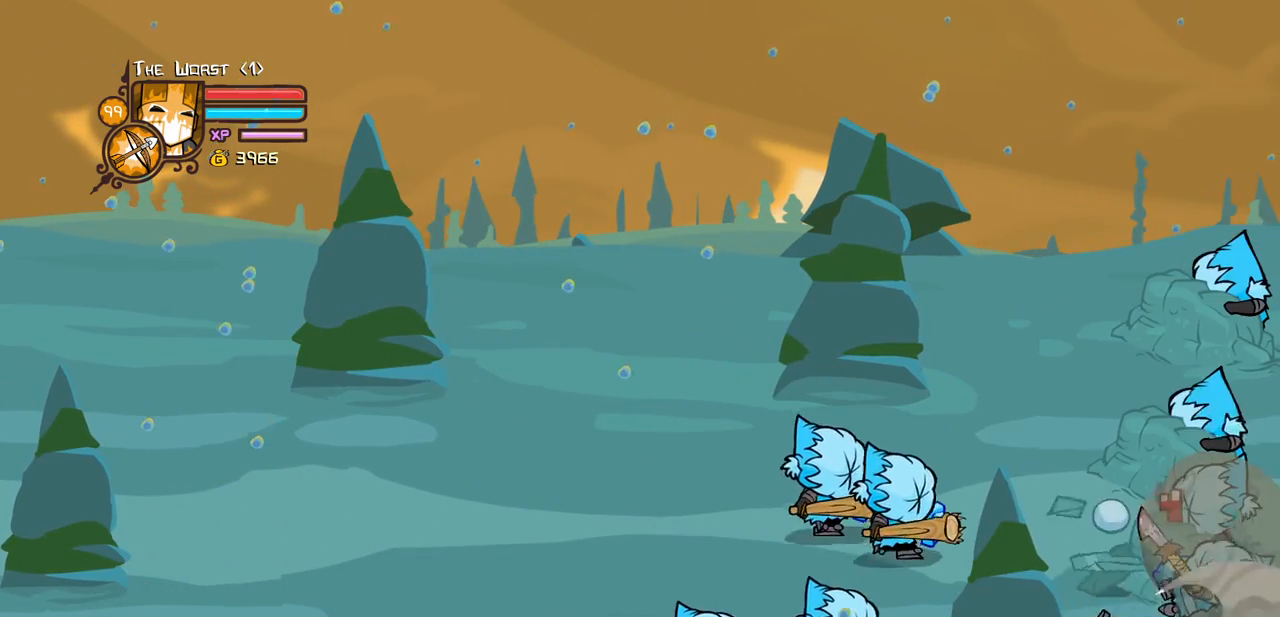
{"keys": ["jump", "right", "up"], "events": [[84, "heavy", "up"], [134, "up", "down"], [184, "right", "down"], [500, "jump", "down"]]}
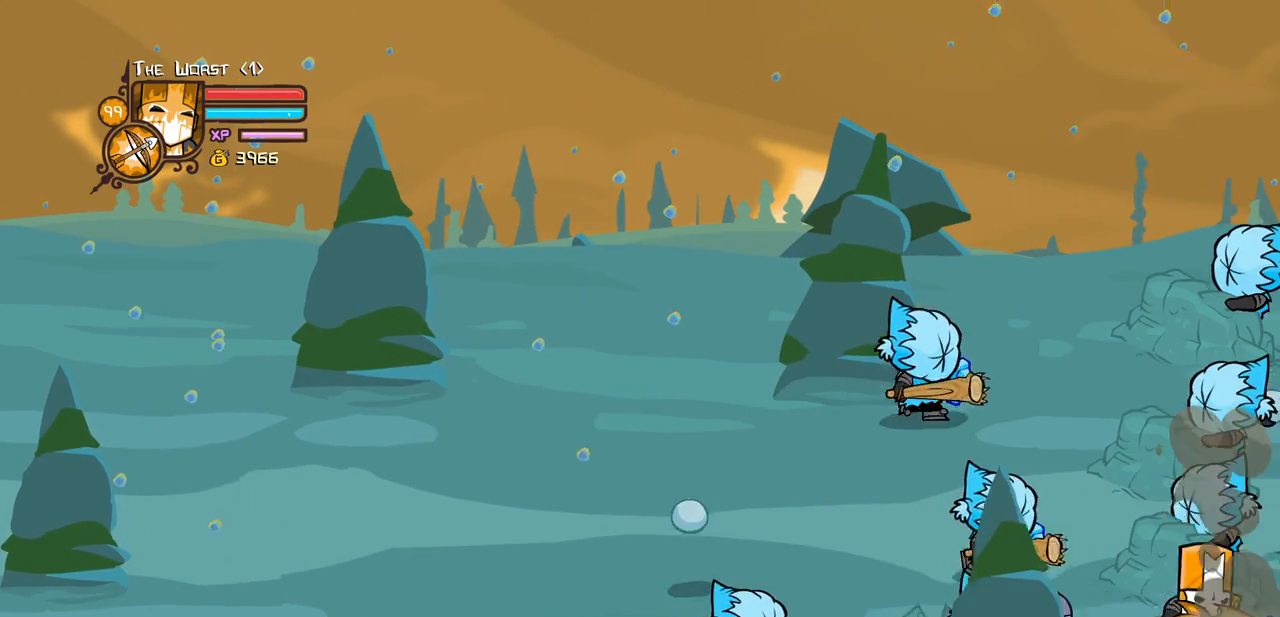
{"keys": ["heavy"], "events": [[50, "heavy", "down"], [50, "left", "down"], [150, "left", "up"], [150, "right", "up"], [200, "jump", "up"], [284, "up", "up"]]}